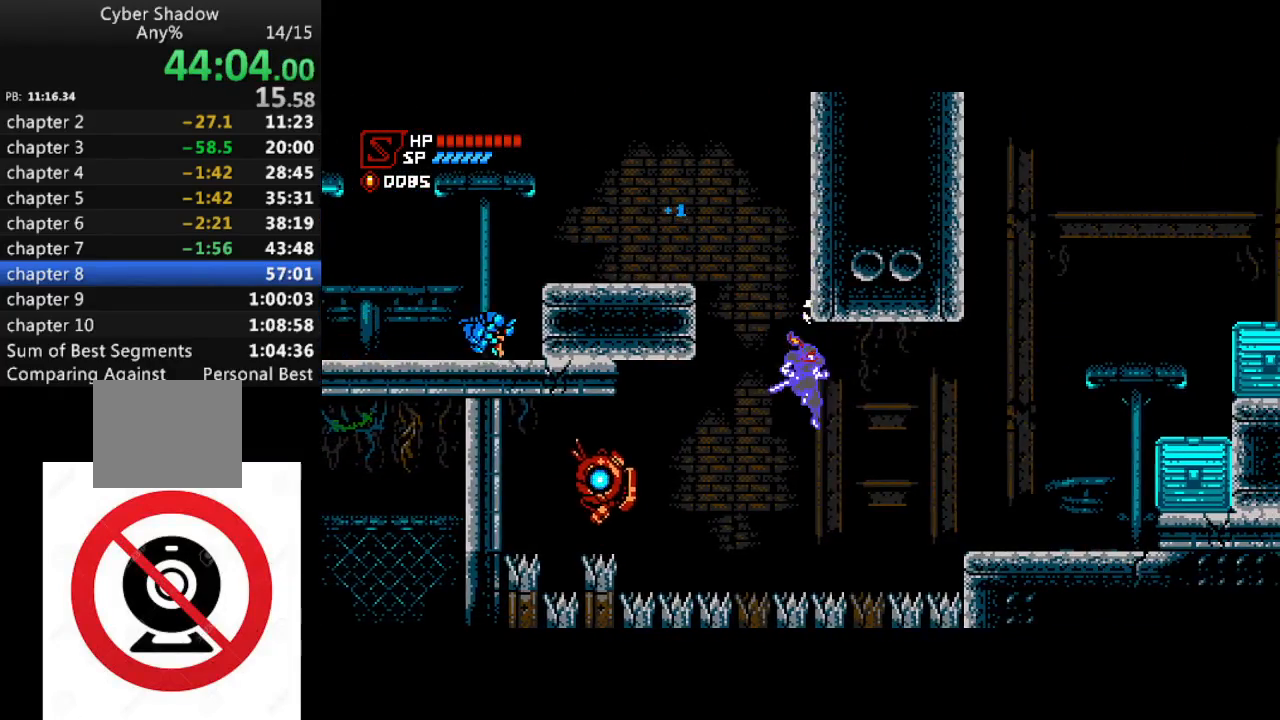
Gameplay with a controller (PlayStation layout); each line is a JSON object with the inputs held at the frame after it. "events" lists button and stick changes between this image and that frame as [ms after this image, input, new state], when the widget could be followed in between.
{"buttons": ["SQUARE", "DPAD_RIGHT"], "left_stick": "center", "right_stick": "center", "events": [[133, "CROSS", "down"], [300, "CROSS", "up"]]}
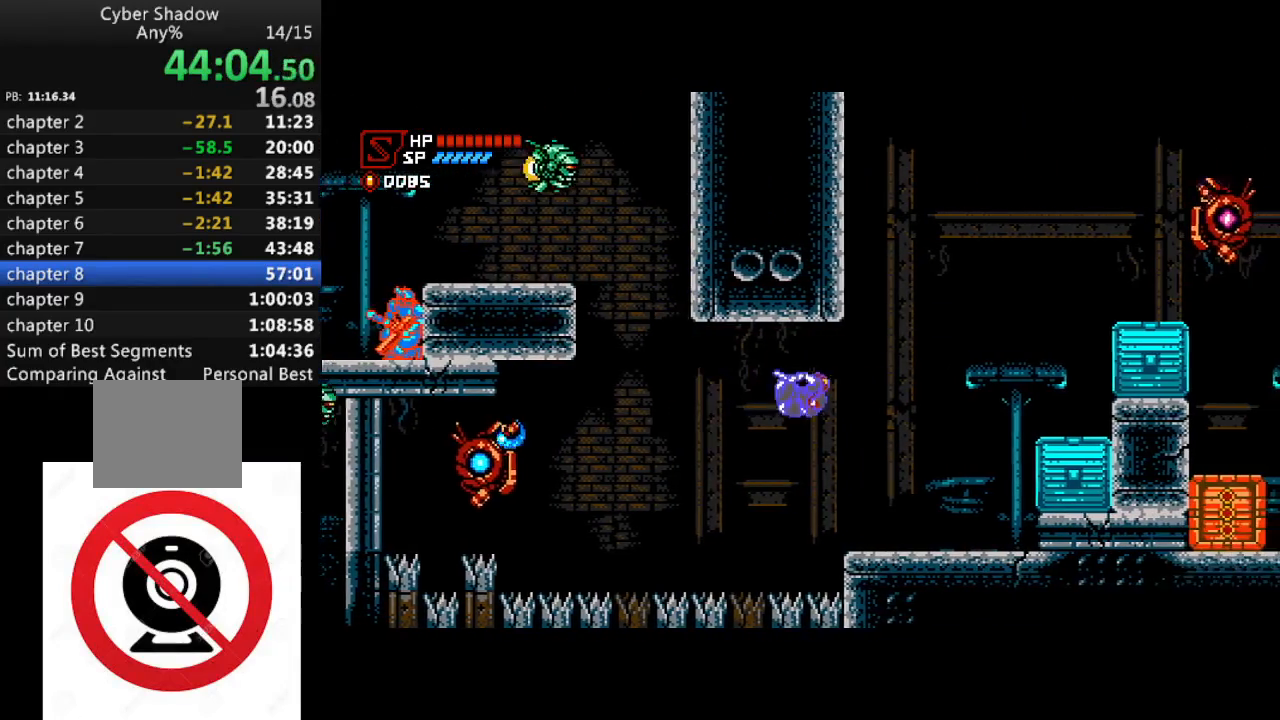
{"buttons": ["SQUARE"], "left_stick": "center", "right_stick": "center", "events": [[200, "DPAD_RIGHT", "up"]]}
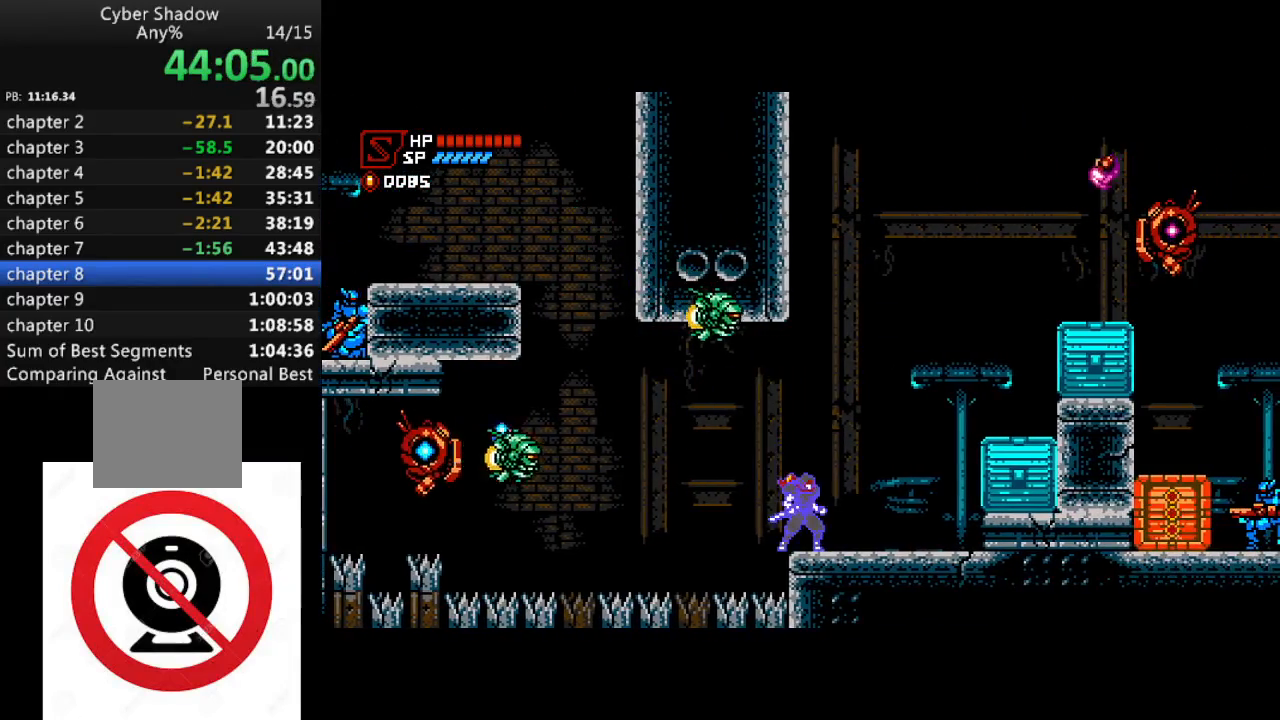
{"buttons": ["CROSS", "SQUARE", "DPAD_RIGHT"], "left_stick": "center", "right_stick": "center", "events": [[200, "CROSS", "down"], [233, "DPAD_RIGHT", "down"], [367, "SQUARE", "up"], [483, "SQUARE", "down"]]}
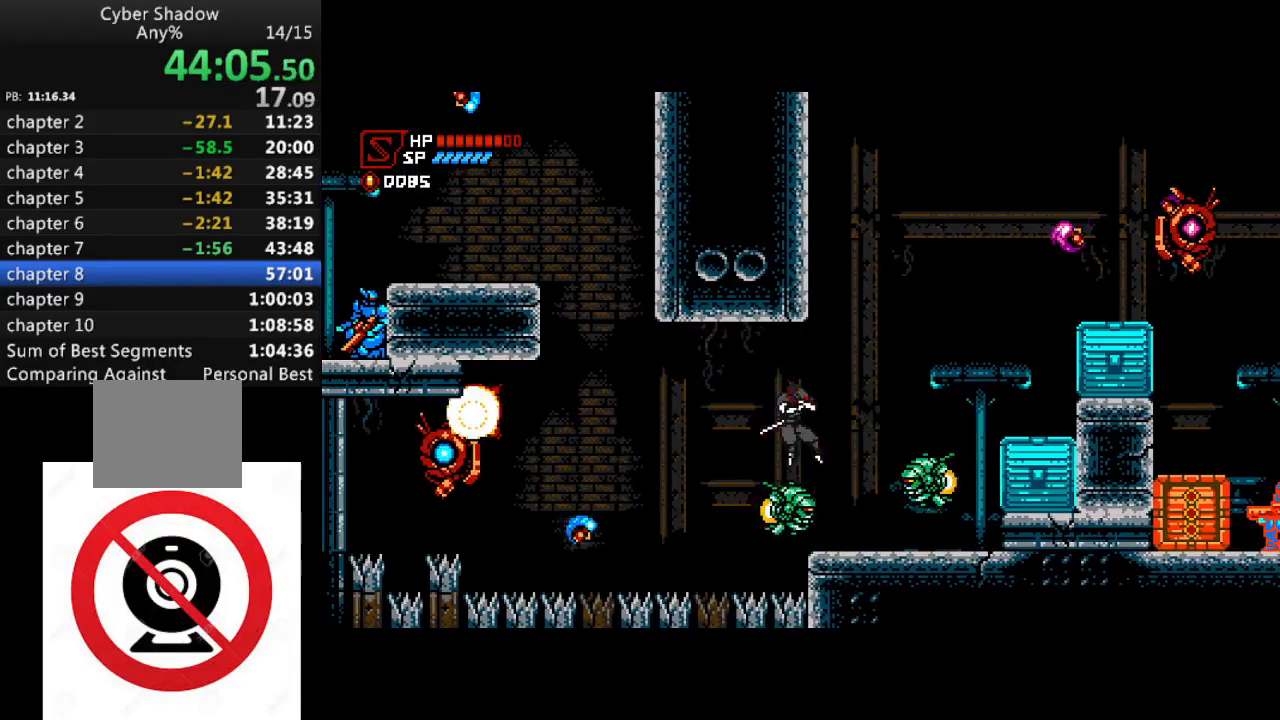
{"buttons": ["CROSS", "SQUARE", "DPAD_RIGHT"], "left_stick": "center", "right_stick": "center", "events": [[33, "CROSS", "up"], [483, "CROSS", "down"]]}
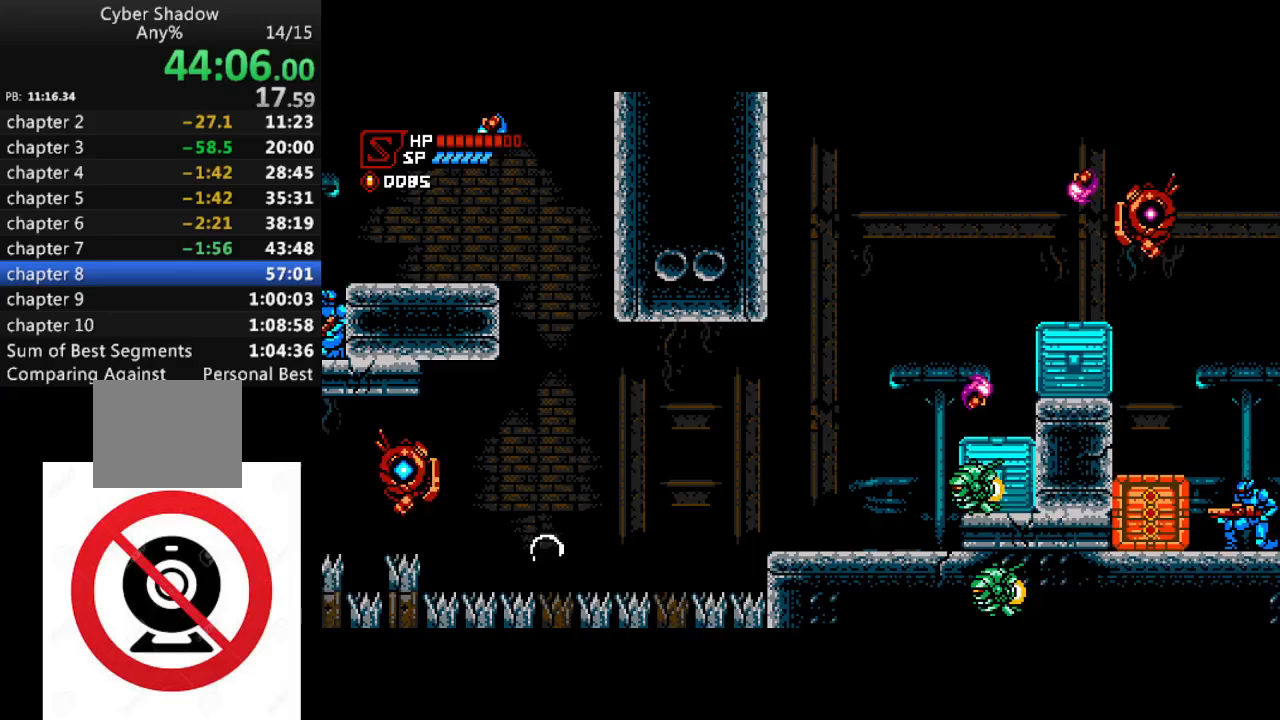
{"buttons": ["CROSS", "SQUARE", "DPAD_LEFT"], "left_stick": "center", "right_stick": "center", "events": [[33, "DPAD_RIGHT", "up"], [283, "CROSS", "up"], [367, "CROSS", "down"], [467, "DPAD_LEFT", "down"]]}
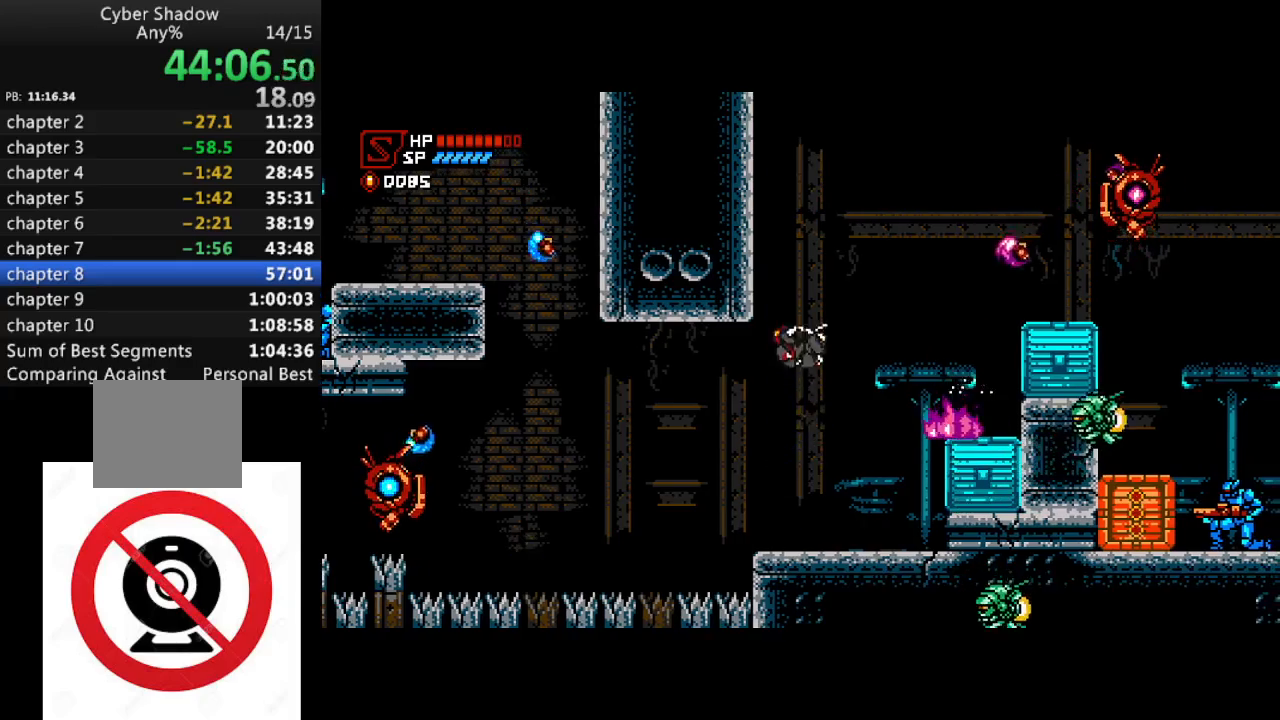
{"buttons": ["CROSS", "SQUARE", "DPAD_UP", "DPAD_RIGHT"], "left_stick": "center", "right_stick": "center", "events": [[117, "CROSS", "up"], [250, "CROSS", "down"], [283, "DPAD_LEFT", "up"], [283, "DPAD_UP", "down"], [333, "DPAD_RIGHT", "down"]]}
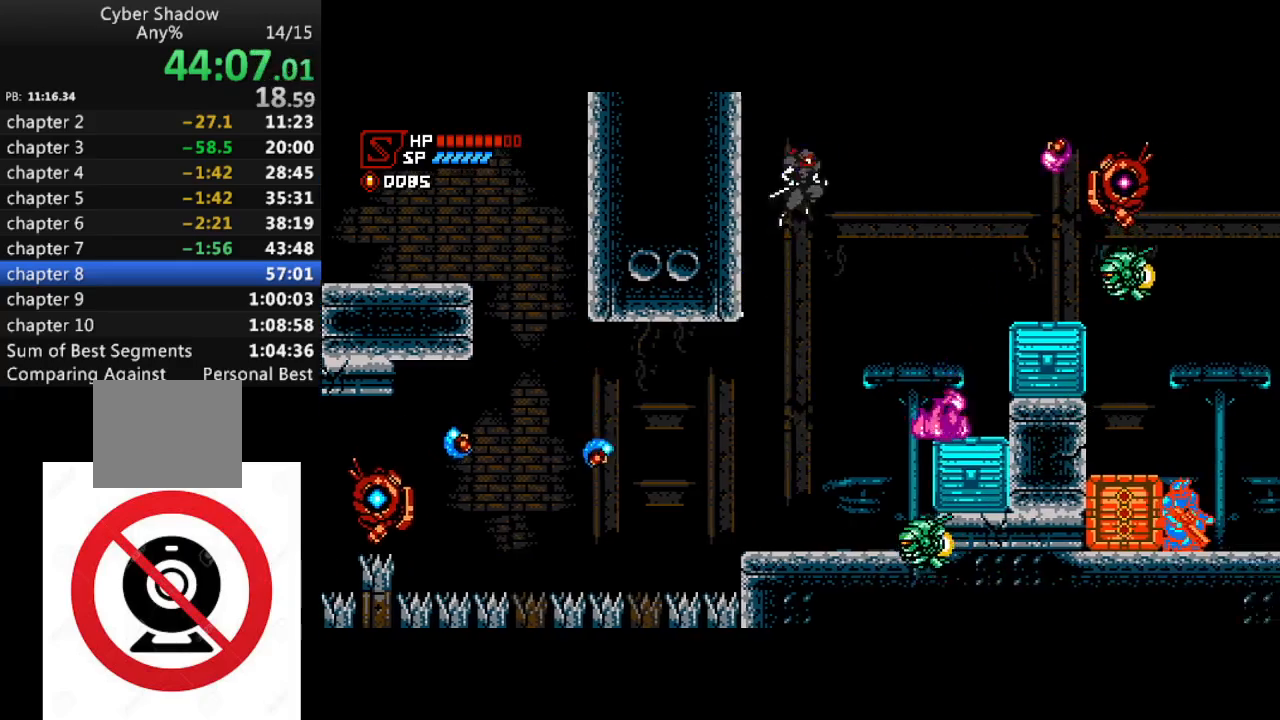
{"buttons": ["CROSS", "SQUARE", "DPAD_LEFT"], "left_stick": "center", "right_stick": "center", "events": [[33, "CROSS", "up"], [50, "SQUARE", "up"], [117, "SQUARE", "down"], [183, "DPAD_RIGHT", "up"], [217, "DPAD_LEFT", "down"], [217, "DPAD_UP", "up"], [400, "CROSS", "down"]]}
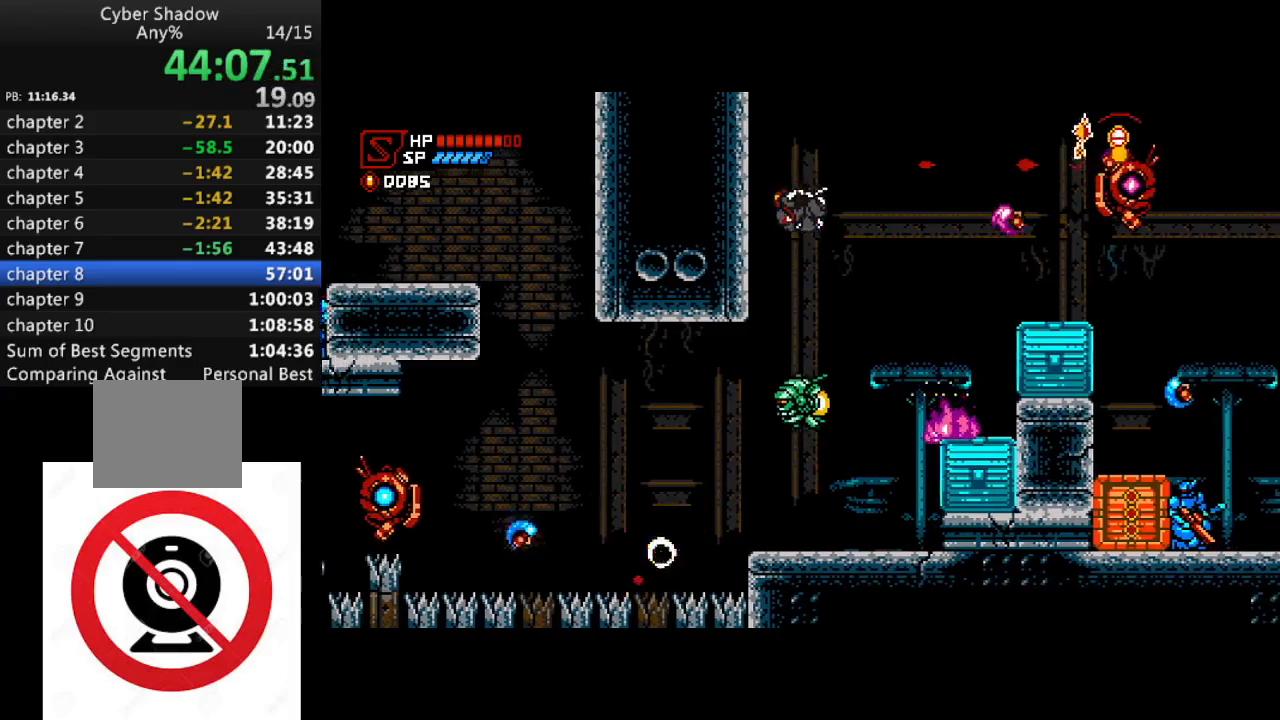
{"buttons": ["CROSS", "SQUARE", "DPAD_RIGHT"], "left_stick": "center", "right_stick": "center", "events": [[117, "CROSS", "up"], [317, "CROSS", "down"], [333, "DPAD_LEFT", "up"], [350, "DPAD_RIGHT", "down"]]}
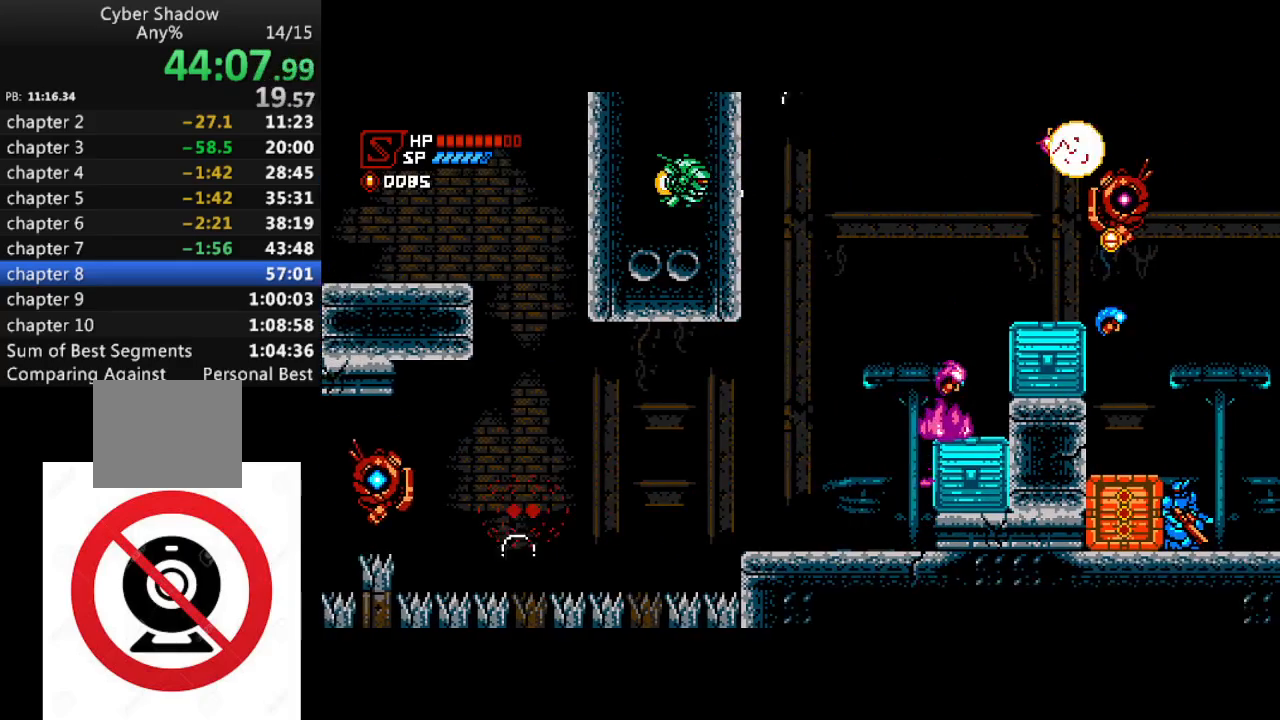
{"buttons": ["SQUARE", "DPAD_RIGHT"], "left_stick": "center", "right_stick": "center", "events": [[267, "CROSS", "up"]]}
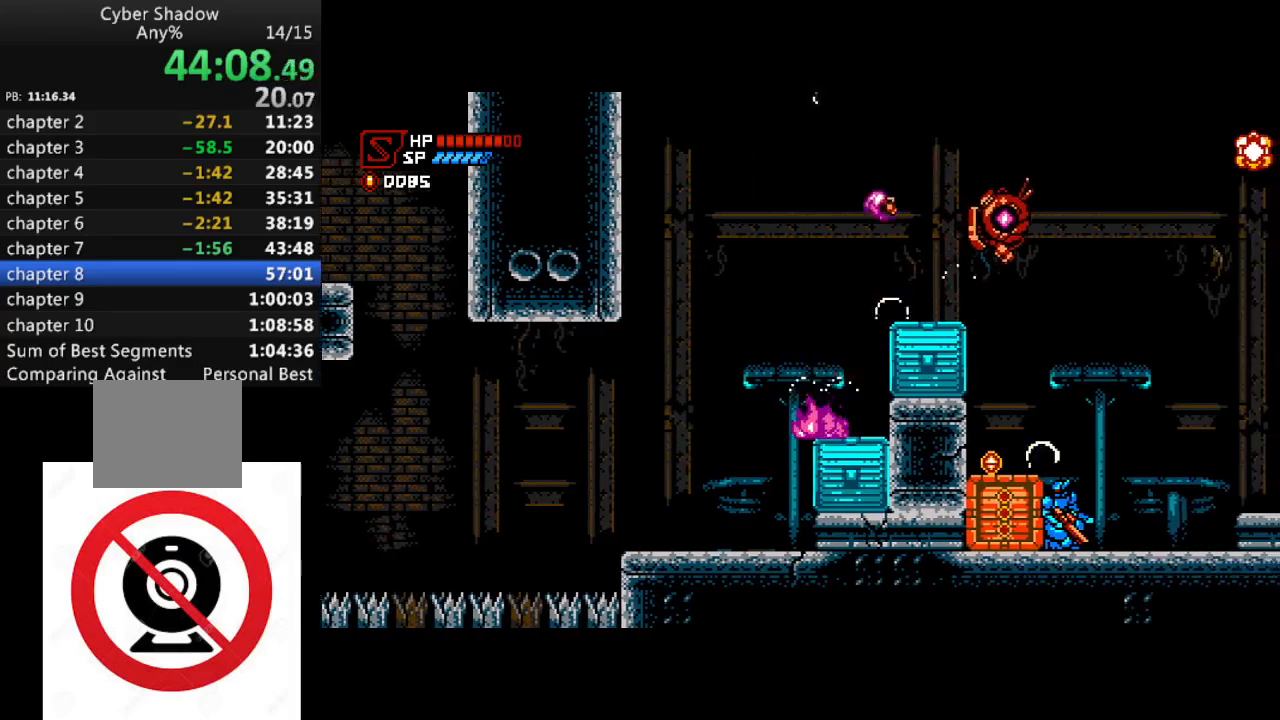
{"buttons": ["CROSS", "SQUARE", "DPAD_RIGHT"], "left_stick": "center", "right_stick": "center", "events": [[50, "CROSS", "down"]]}
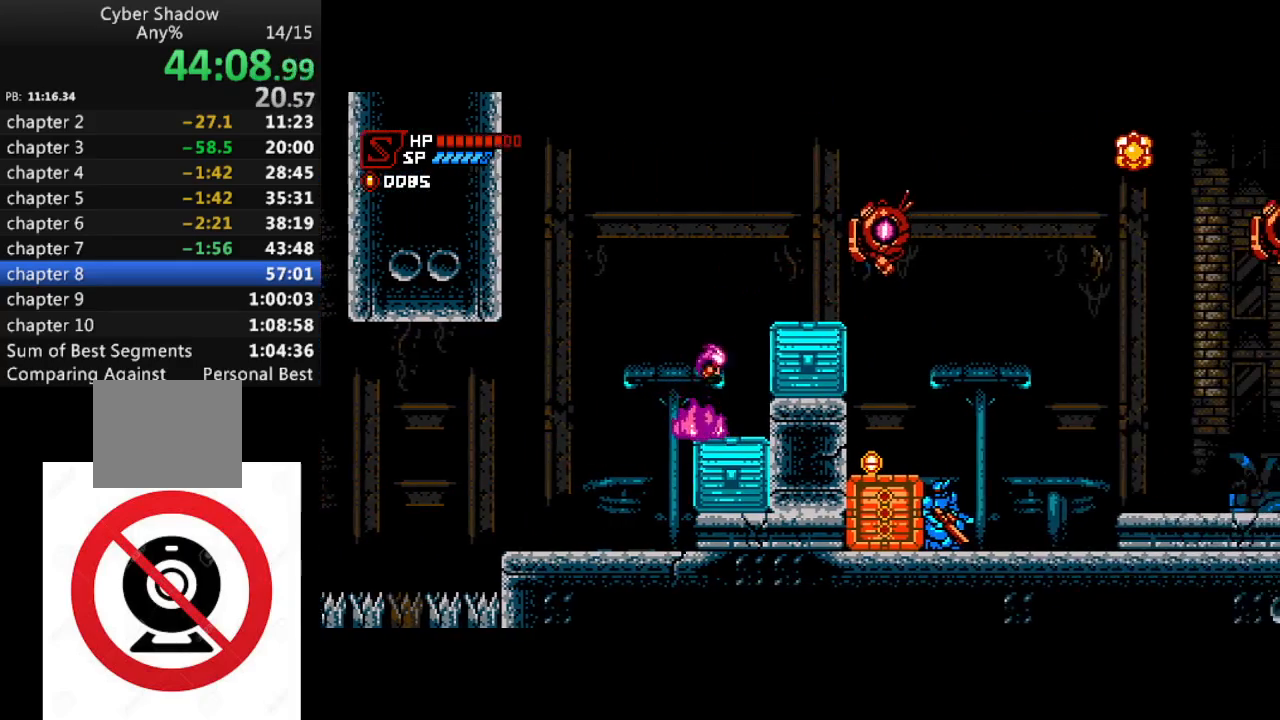
{"buttons": ["SQUARE", "DPAD_DOWN"], "left_stick": "center", "right_stick": "center", "events": [[183, "CROSS", "up"], [217, "DPAD_DOWN", "down"], [250, "SQUARE", "up"], [317, "DPAD_RIGHT", "up"], [333, "SQUARE", "down"]]}
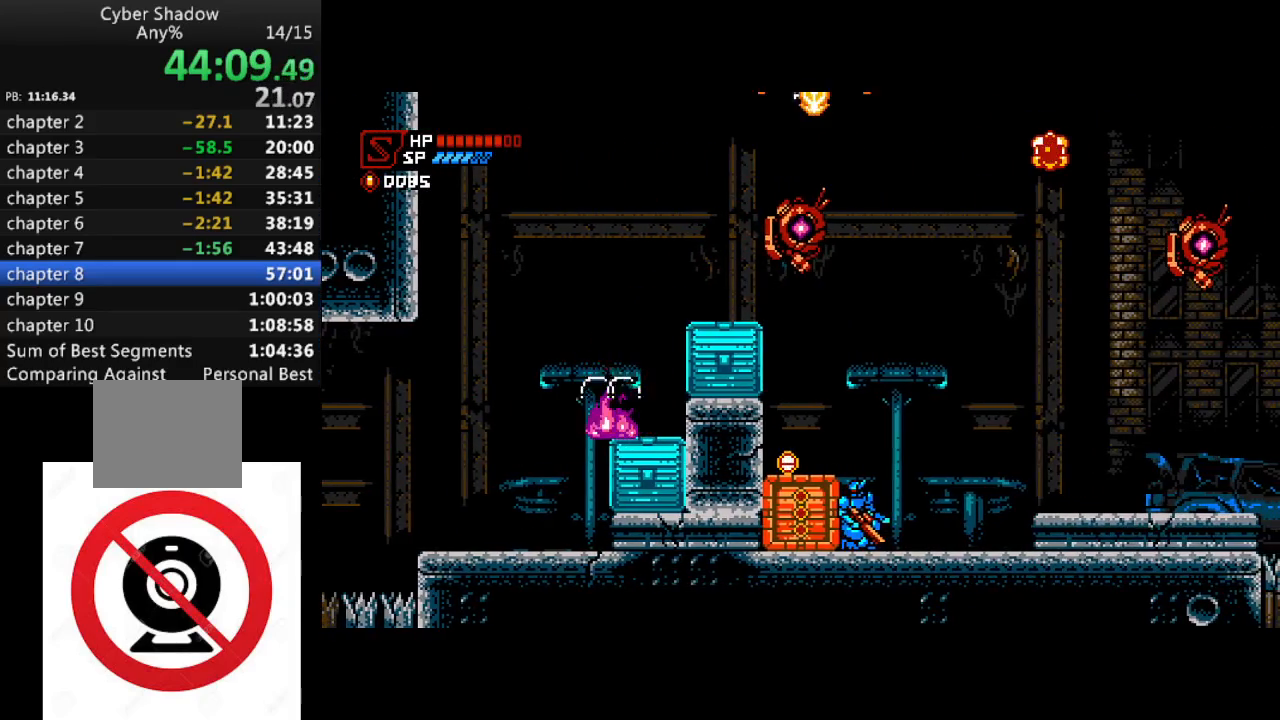
{"buttons": ["SQUARE", "DPAD_RIGHT"], "left_stick": "center", "right_stick": "center", "events": [[350, "DPAD_DOWN", "up"], [350, "DPAD_RIGHT", "down"]]}
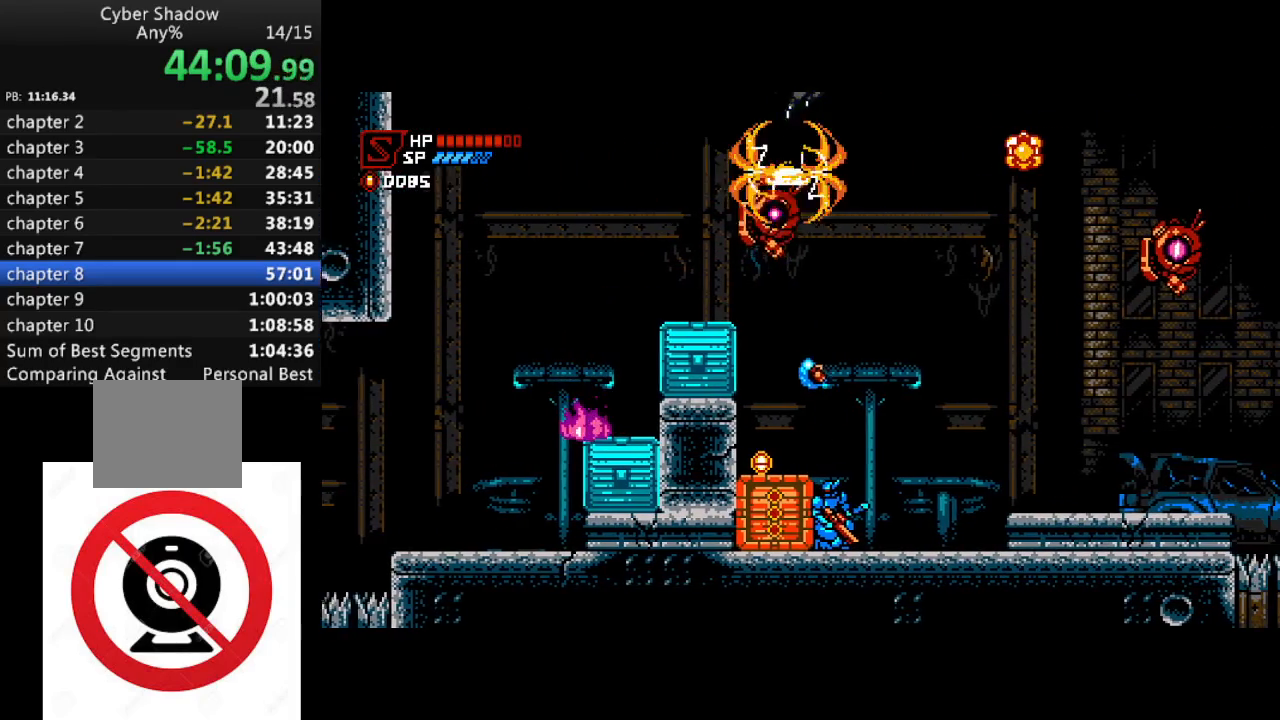
{"buttons": ["SQUARE", "DPAD_RIGHT"], "left_stick": "center", "right_stick": "center", "events": []}
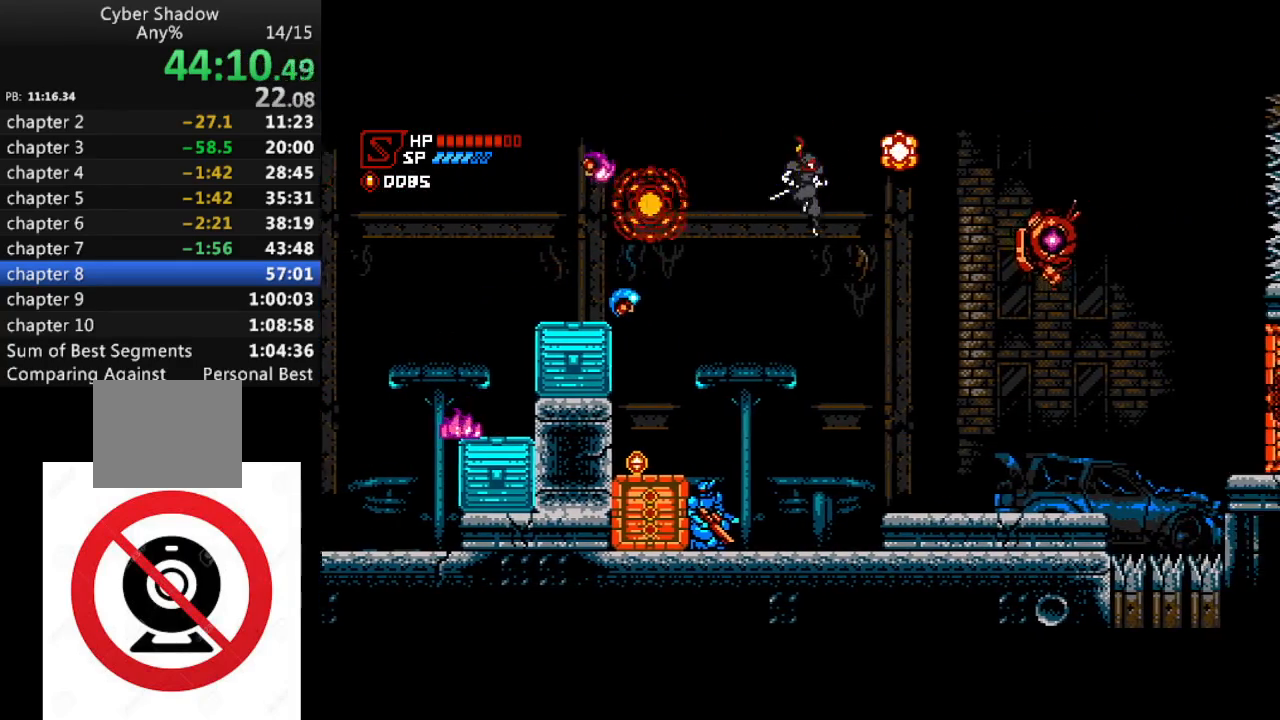
{"buttons": ["SQUARE", "DPAD_DOWN"], "left_stick": "center", "right_stick": "center", "events": [[33, "CROSS", "down"], [133, "DPAD_DOWN", "down"], [167, "DPAD_RIGHT", "up"], [233, "SQUARE", "up"], [250, "CROSS", "up"], [350, "SQUARE", "down"]]}
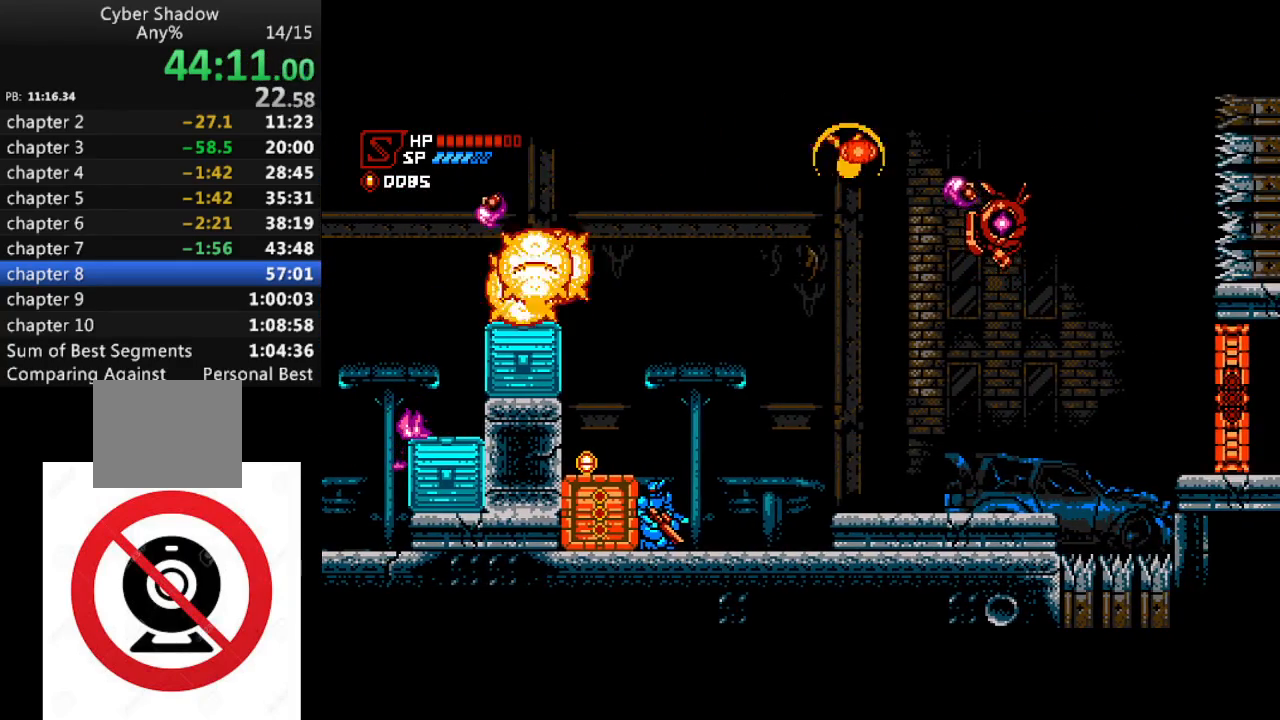
{"buttons": ["SQUARE"], "left_stick": "center", "right_stick": "center", "events": [[67, "DPAD_RIGHT", "down"], [83, "DPAD_DOWN", "up"], [167, "DPAD_RIGHT", "up"]]}
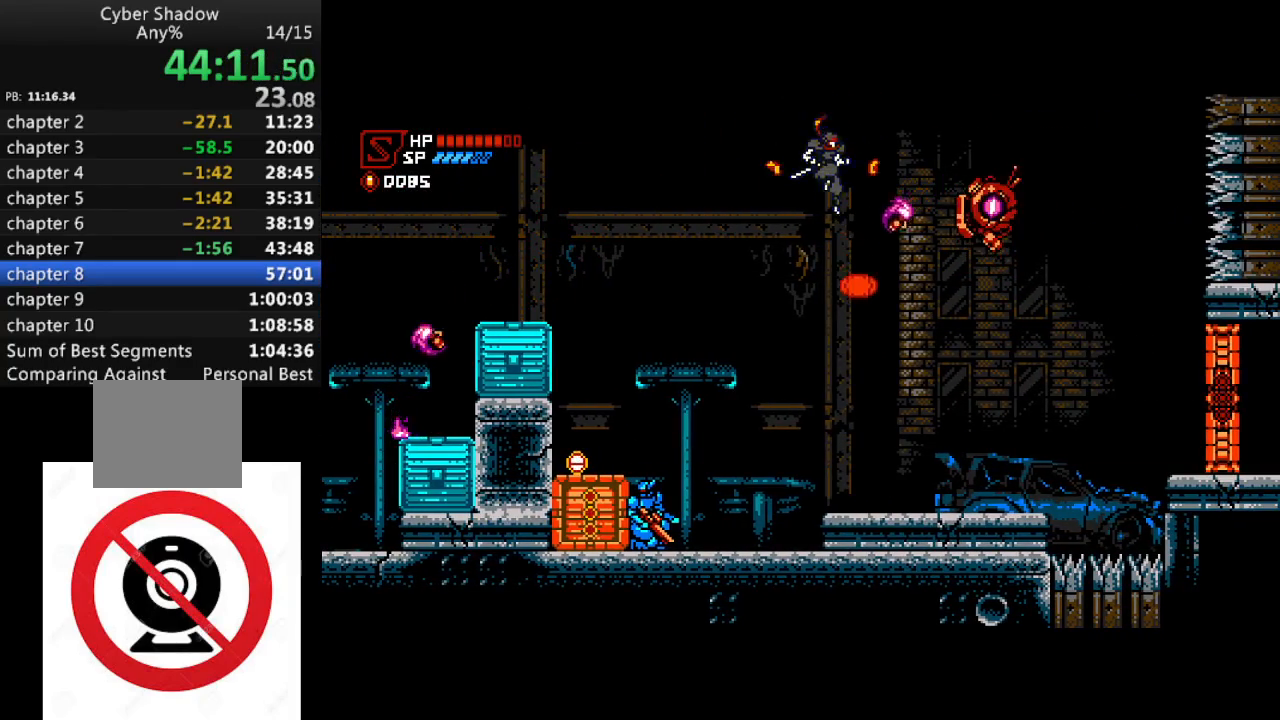
{"buttons": ["SQUARE", "R1", "DPAD_RIGHT"], "left_stick": "center", "right_stick": "center", "events": [[250, "DPAD_RIGHT", "down"], [450, "R1", "down"]]}
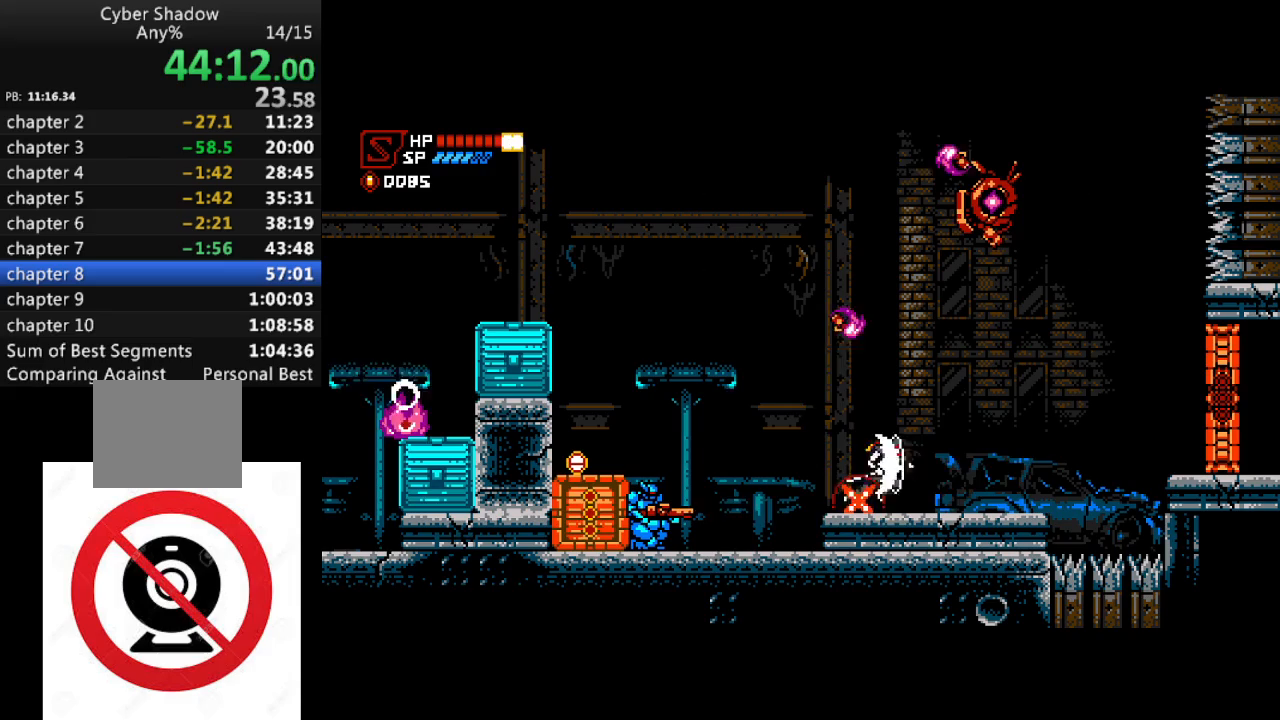
{"buttons": ["CROSS", "SQUARE", "R1", "DPAD_RIGHT"], "left_stick": "center", "right_stick": "center", "events": [[267, "CROSS", "down"]]}
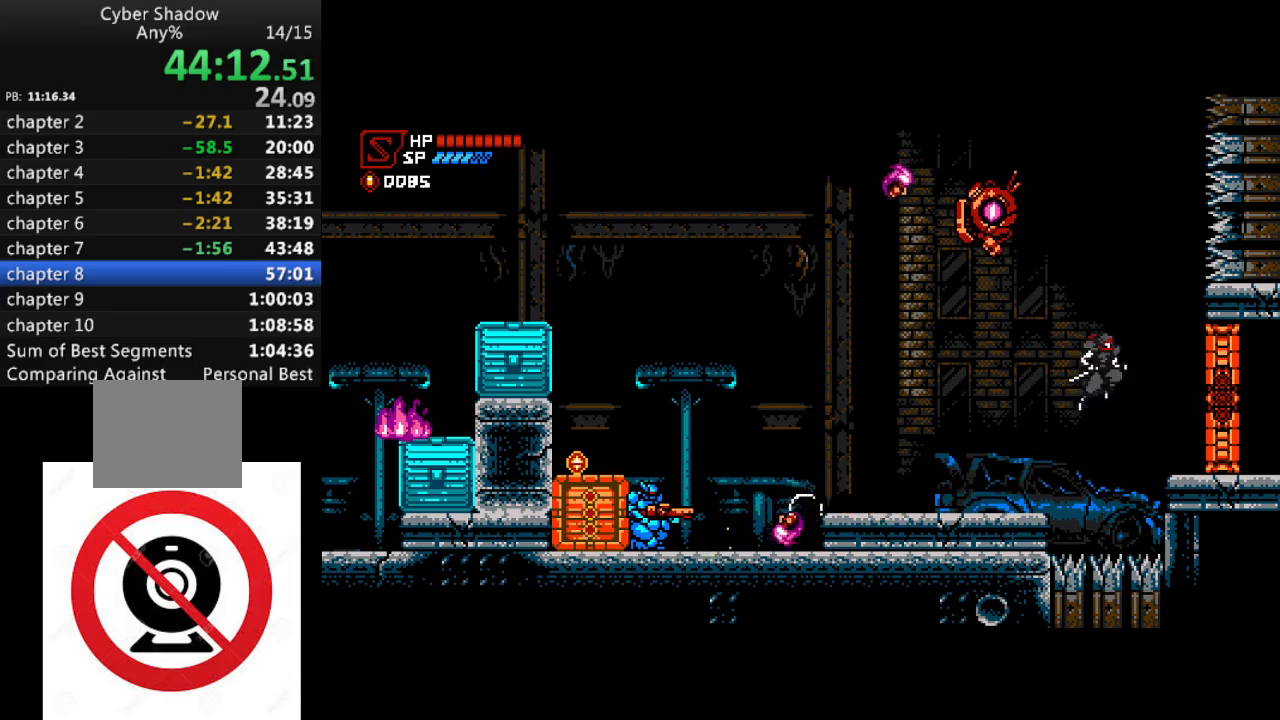
{"buttons": [], "left_stick": "center", "right_stick": "center", "events": [[117, "CROSS", "up"], [117, "R1", "up"], [183, "DPAD_RIGHT", "up"], [333, "SQUARE", "up"]]}
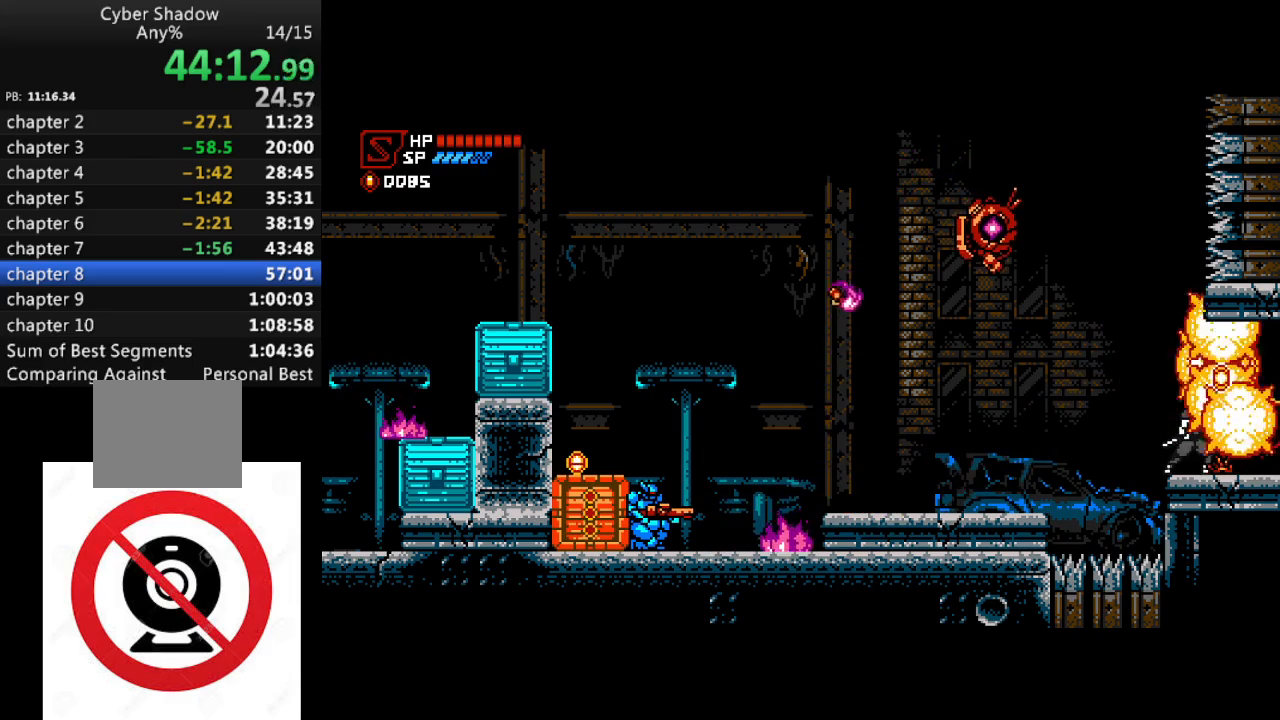
{"buttons": ["R1", "DPAD_RIGHT"], "left_stick": "center", "right_stick": "center", "events": [[67, "DPAD_RIGHT", "down"], [83, "R1", "down"]]}
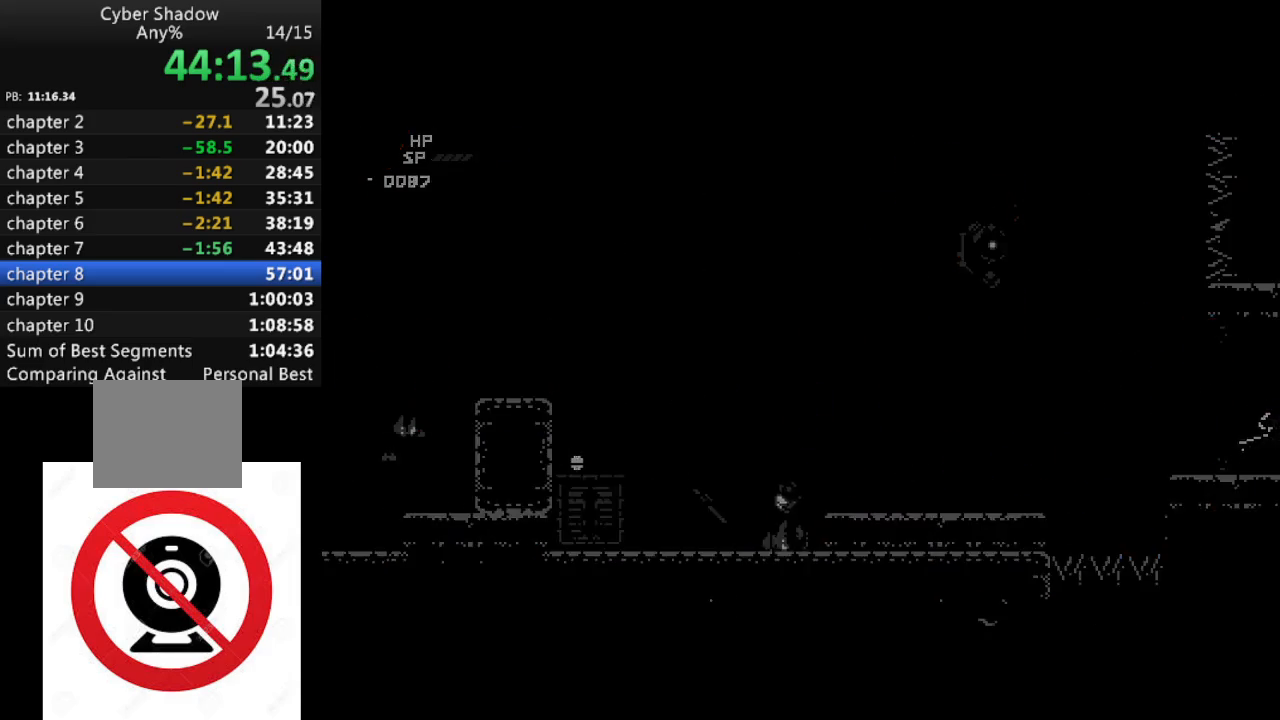
{"buttons": ["R1", "DPAD_RIGHT"], "left_stick": "center", "right_stick": "center", "events": [[267, "CROSS", "down"], [350, "CROSS", "up"]]}
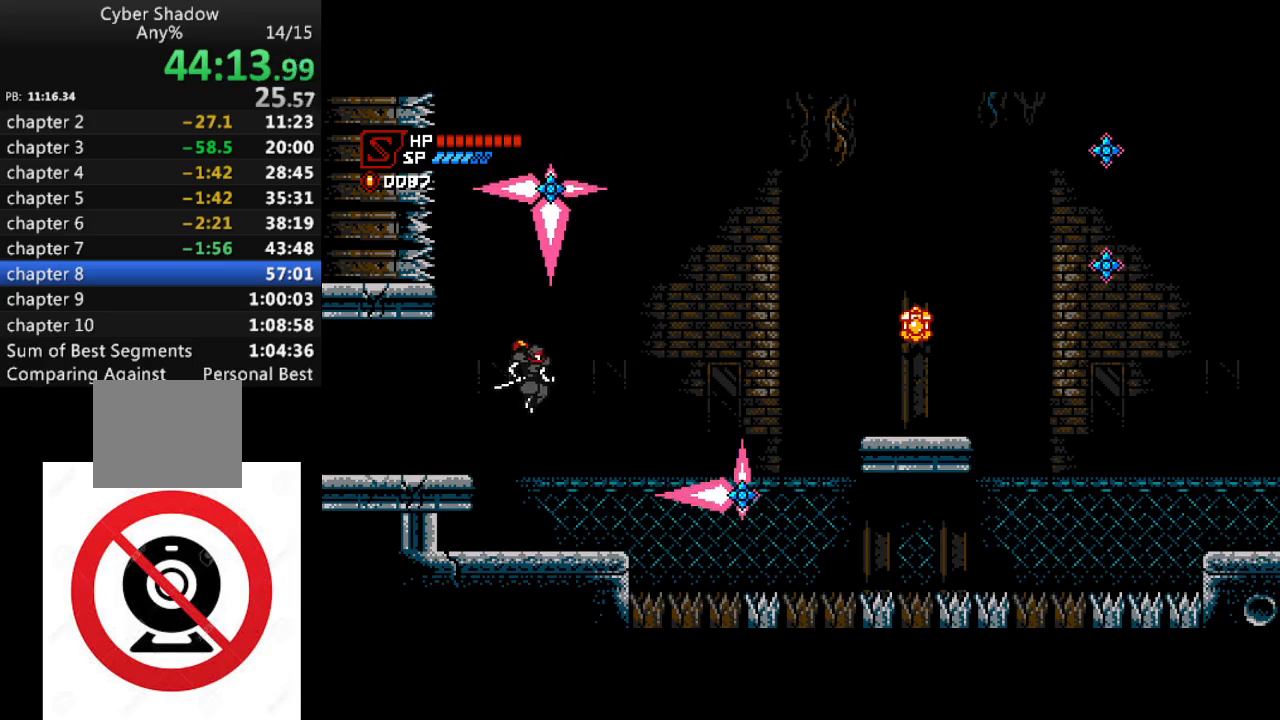
{"buttons": ["SQUARE", "R1", "DPAD_RIGHT"], "left_stick": "center", "right_stick": "center", "events": [[133, "CROSS", "down"], [317, "CROSS", "up"], [450, "SQUARE", "down"]]}
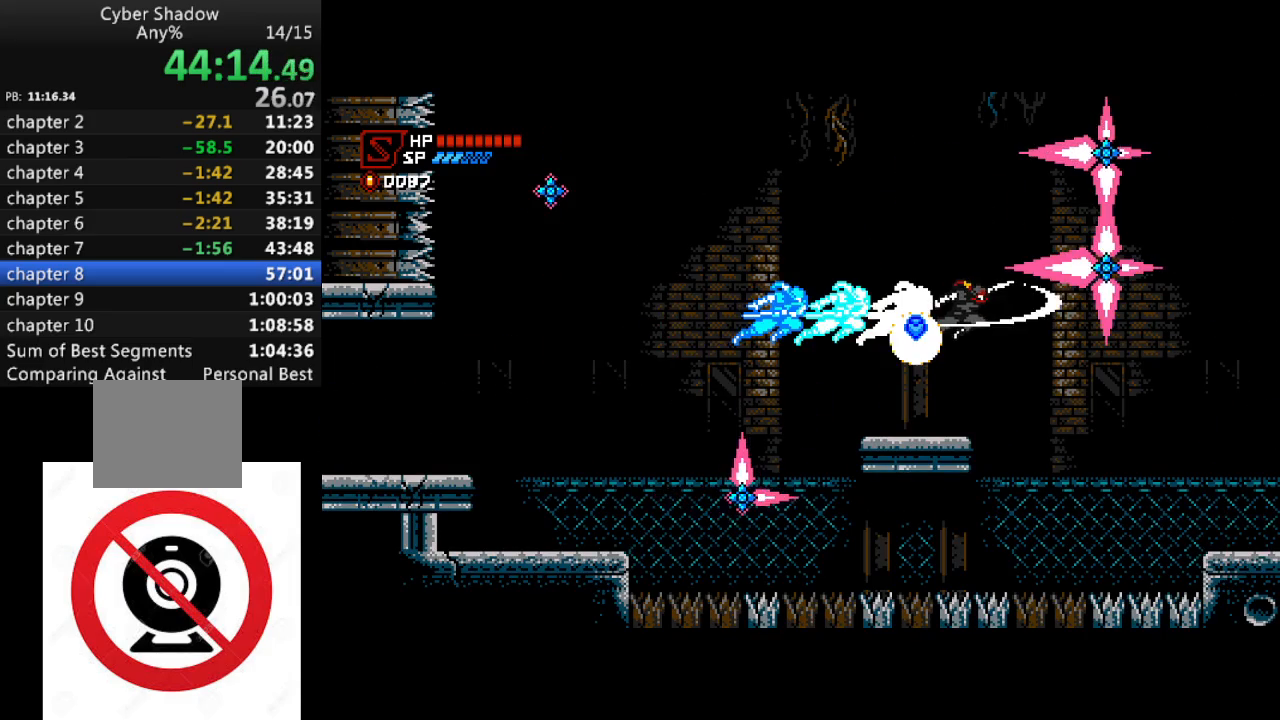
{"buttons": ["R1", "DPAD_RIGHT"], "left_stick": "center", "right_stick": "center", "events": [[50, "SQUARE", "up"]]}
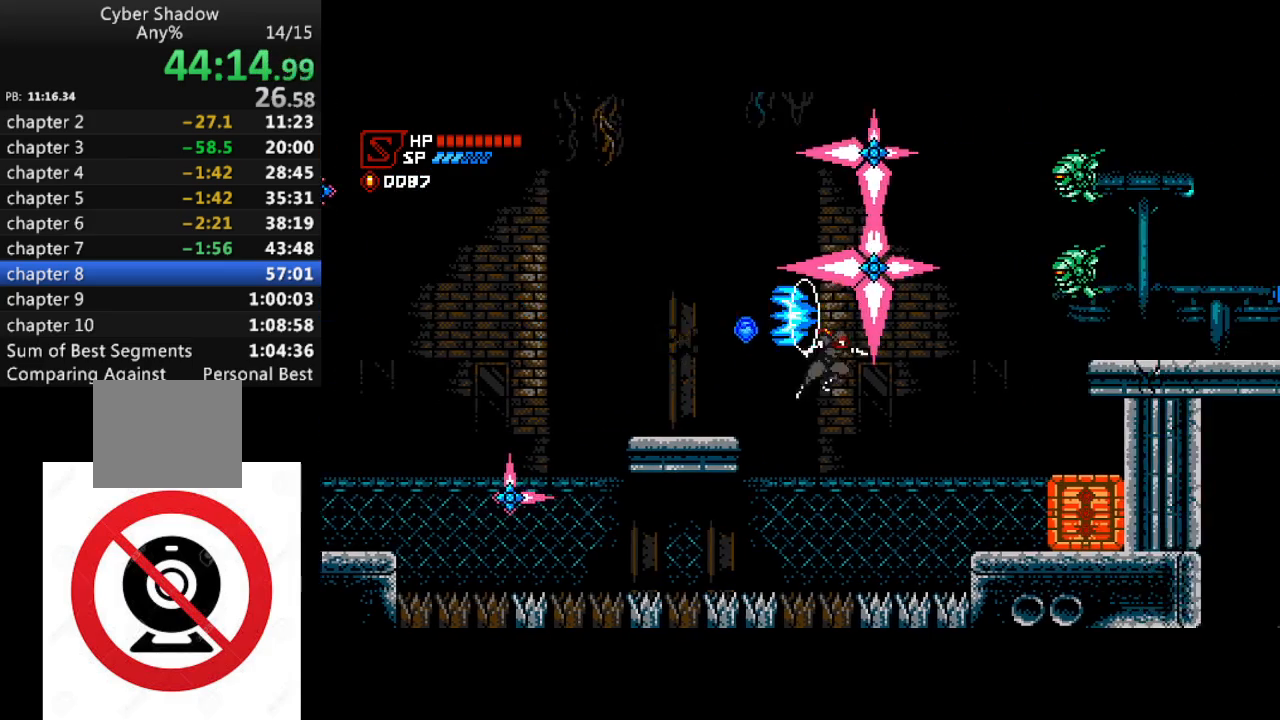
{"buttons": ["SQUARE", "R1", "DPAD_RIGHT"], "left_stick": "center", "right_stick": "center", "events": [[117, "SQUARE", "down"]]}
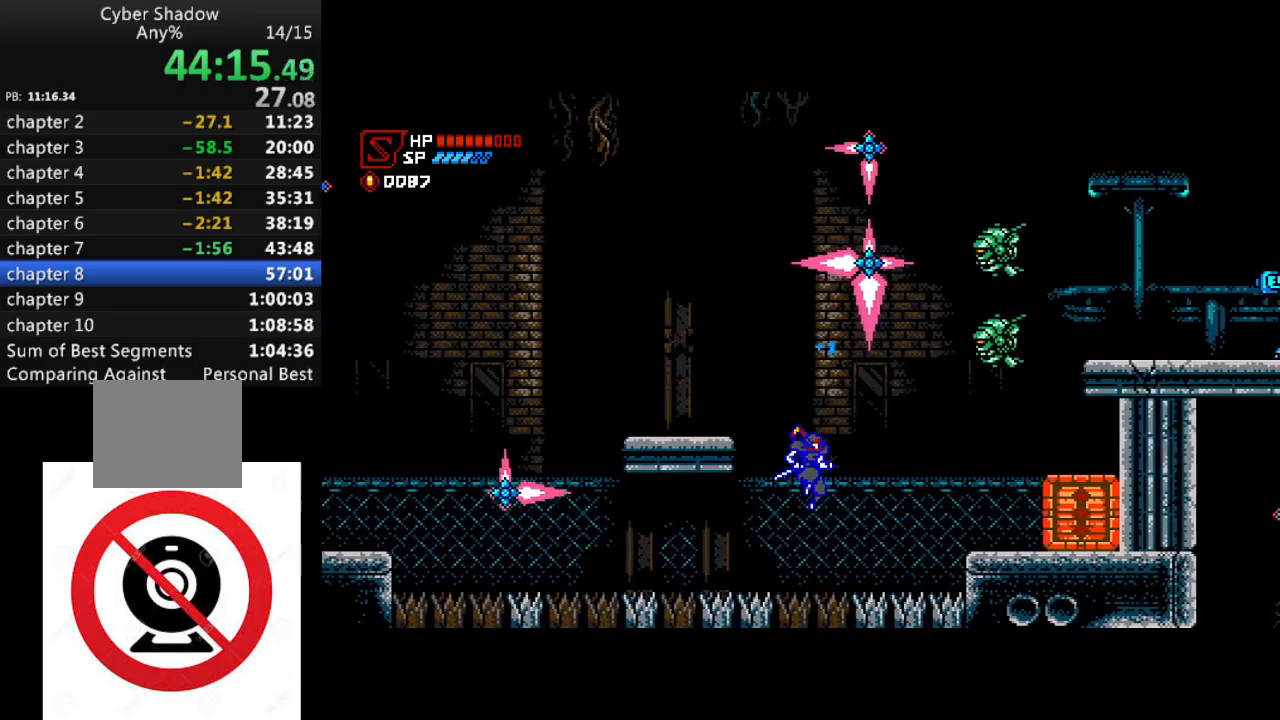
{"buttons": ["CROSS", "SQUARE", "DPAD_DOWN", "DPAD_RIGHT"], "left_stick": "center", "right_stick": "center", "events": [[33, "R1", "up"], [67, "CROSS", "down"], [100, "DPAD_DOWN", "down"]]}
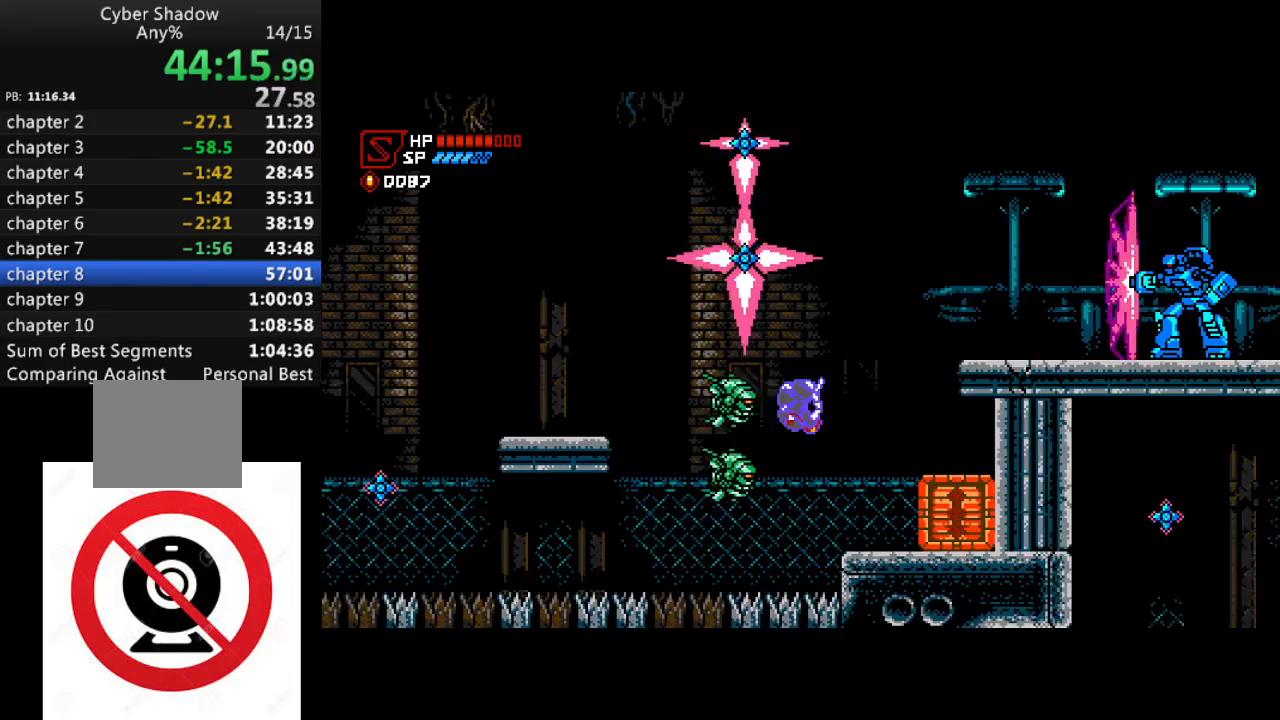
{"buttons": ["SQUARE", "DPAD_DOWN", "DPAD_RIGHT"], "left_stick": "center", "right_stick": "center", "events": [[150, "CROSS", "up"], [267, "SQUARE", "up"], [300, "SQUARE", "down"]]}
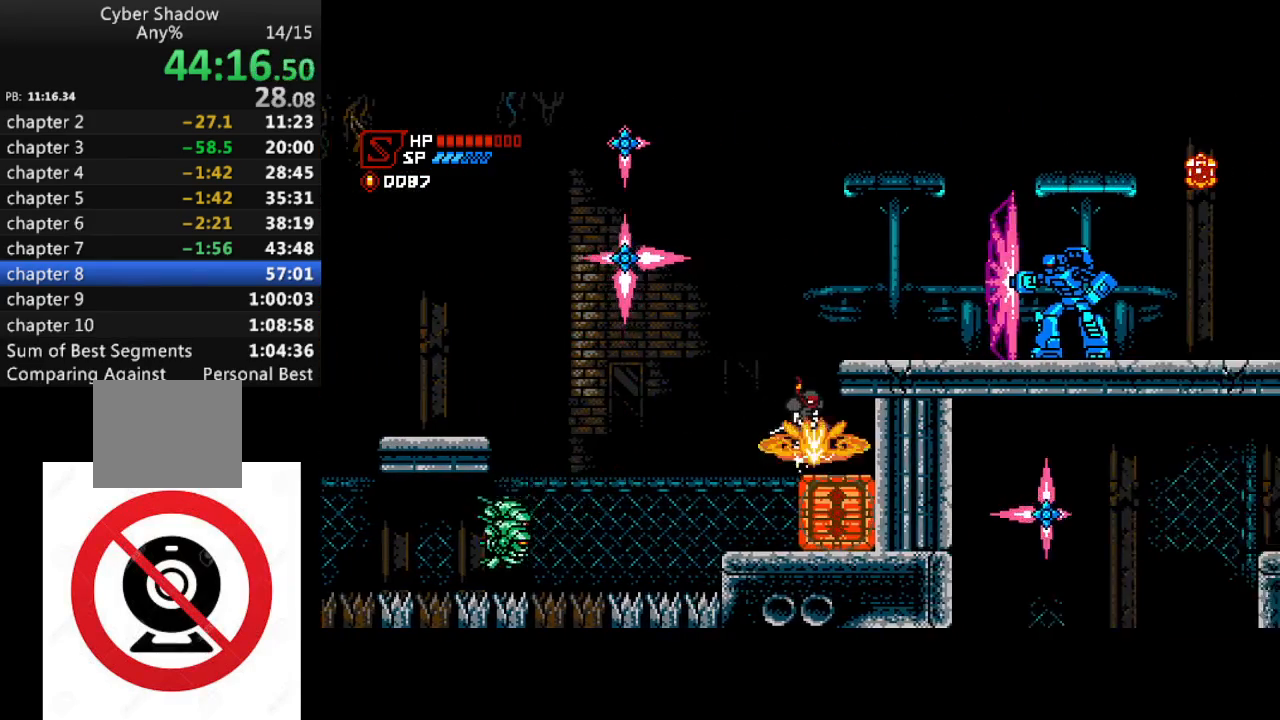
{"buttons": ["SQUARE"], "left_stick": "center", "right_stick": "center", "events": [[50, "DPAD_DOWN", "up"], [50, "DPAD_RIGHT", "up"], [217, "DPAD_LEFT", "down"], [300, "DPAD_LEFT", "up"]]}
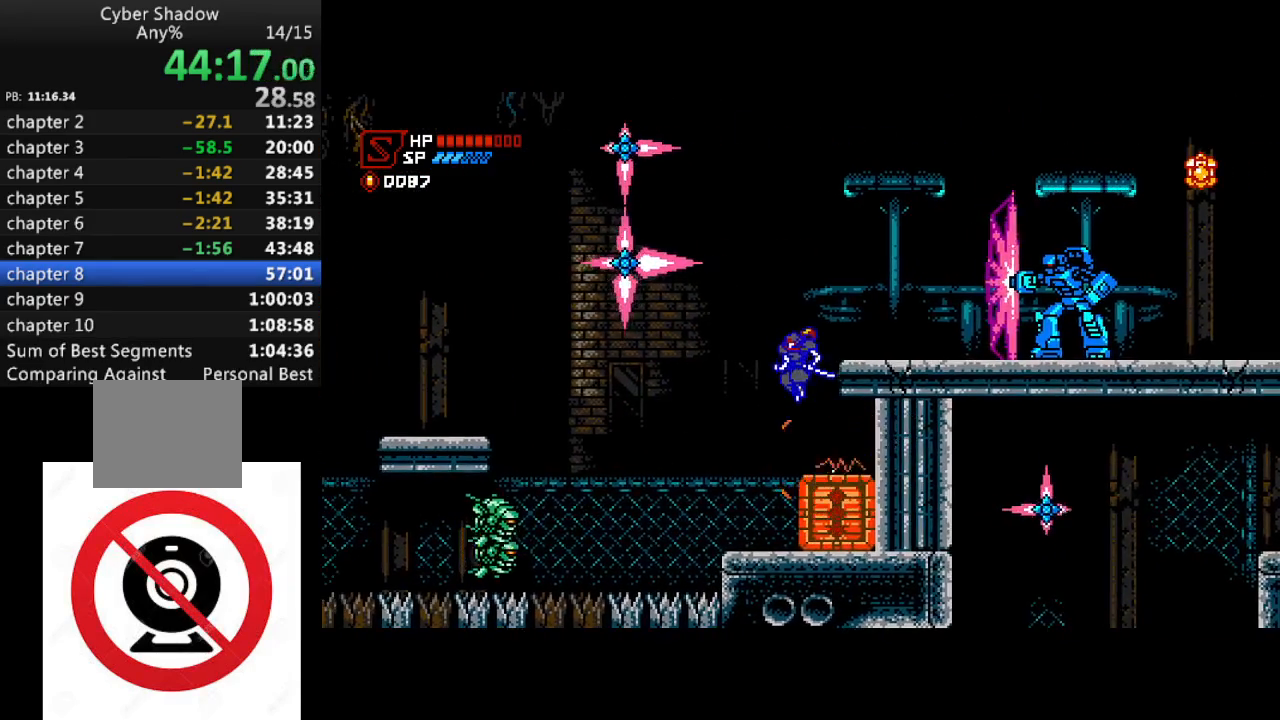
{"buttons": ["SQUARE", "DPAD_RIGHT"], "left_stick": "center", "right_stick": "center", "events": [[317, "CROSS", "down"], [483, "CROSS", "up"], [483, "DPAD_RIGHT", "down"]]}
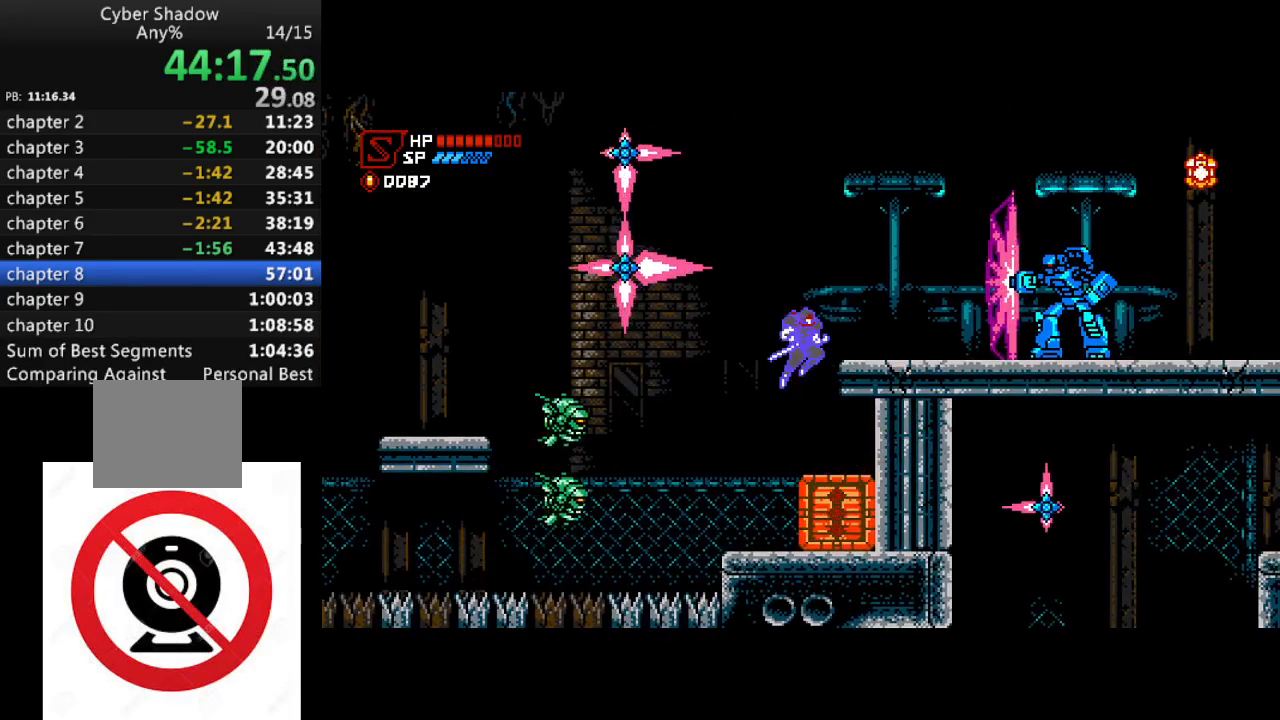
{"buttons": ["DPAD_RIGHT"], "left_stick": "center", "right_stick": "center", "events": [[17, "CROSS", "down"], [150, "CROSS", "up"], [500, "SQUARE", "up"]]}
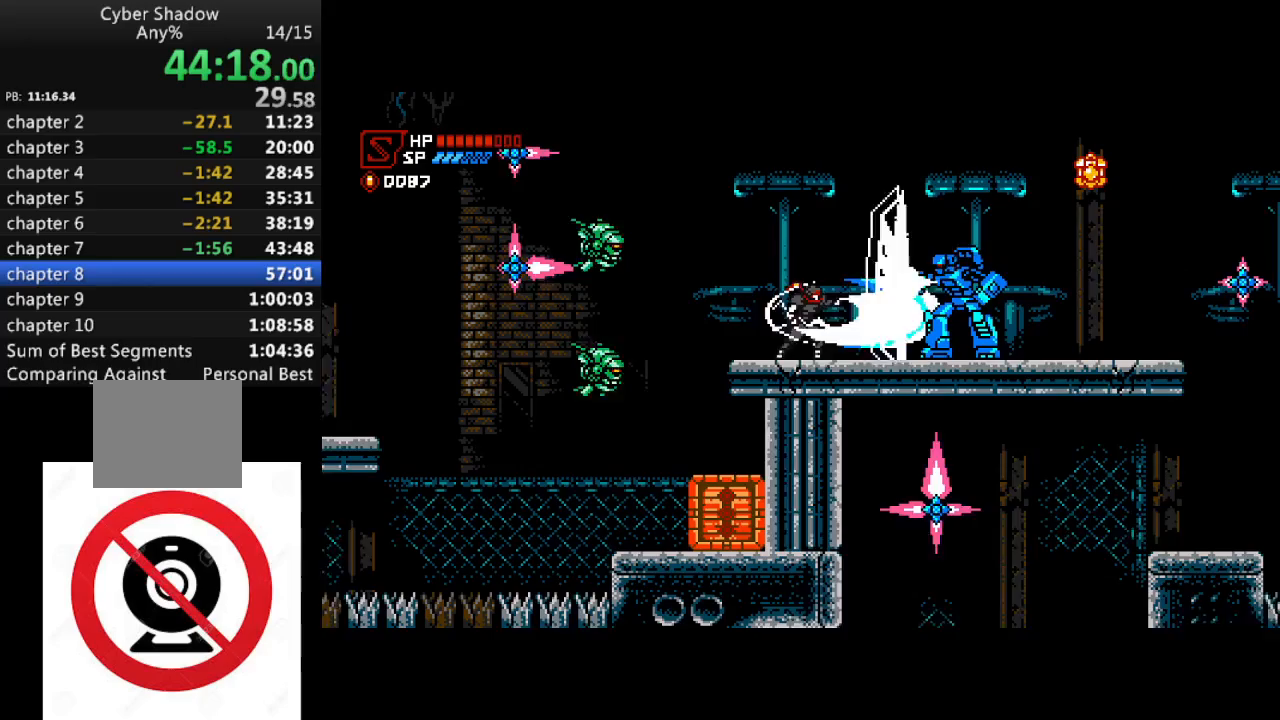
{"buttons": ["SQUARE", "DPAD_RIGHT"], "left_stick": "center", "right_stick": "center", "events": [[50, "DPAD_RIGHT", "up"], [83, "SQUARE", "down"], [217, "SQUARE", "up"], [333, "DPAD_RIGHT", "down"], [350, "R1", "down"], [400, "SQUARE", "down"], [483, "R1", "up"]]}
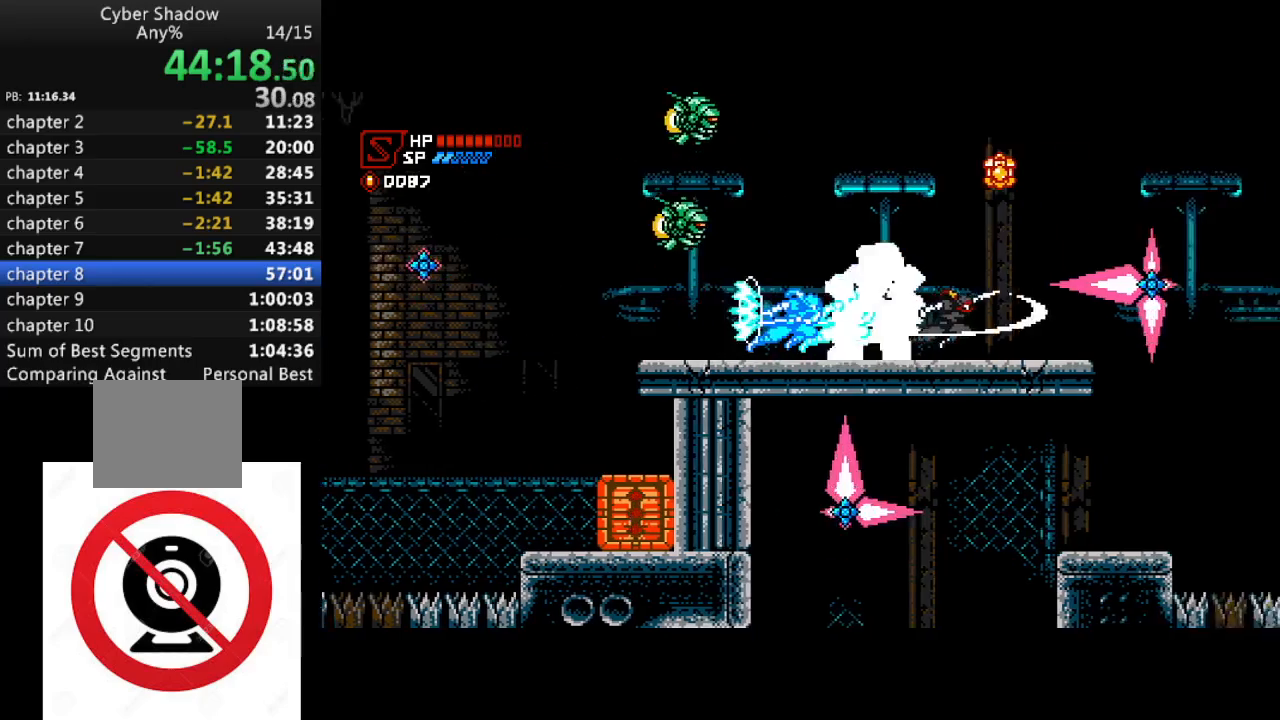
{"buttons": ["R1", "DPAD_RIGHT"], "left_stick": "center", "right_stick": "center", "events": [[67, "DPAD_RIGHT", "up"], [183, "SQUARE", "up"], [217, "DPAD_LEFT", "down"], [350, "DPAD_LEFT", "up"], [450, "DPAD_RIGHT", "down"], [483, "R1", "down"]]}